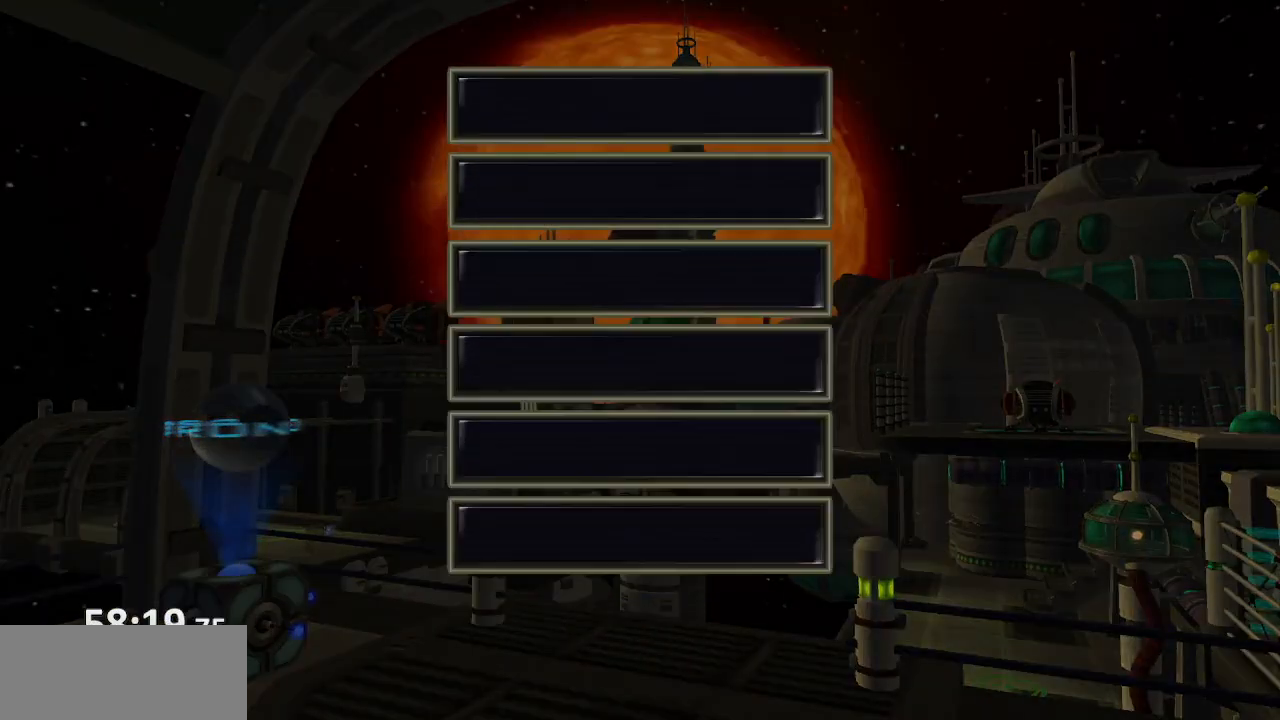
Gameplay with a controller (PlayStation layout); each line is a JSON object with the inputs held at the frame after it. "events" lists button and stick changes between this image and that frame as [ms after this image, input, new state], when the widget could be followed in between. Not read: L3 R3.
{"buttons": [], "left_stick": "center", "right_stick": "center", "events": [[33, "DPAD_DOWN", "down"], [133, "CROSS", "down"], [133, "DPAD_DOWN", "up"], [217, "CROSS", "up"]]}
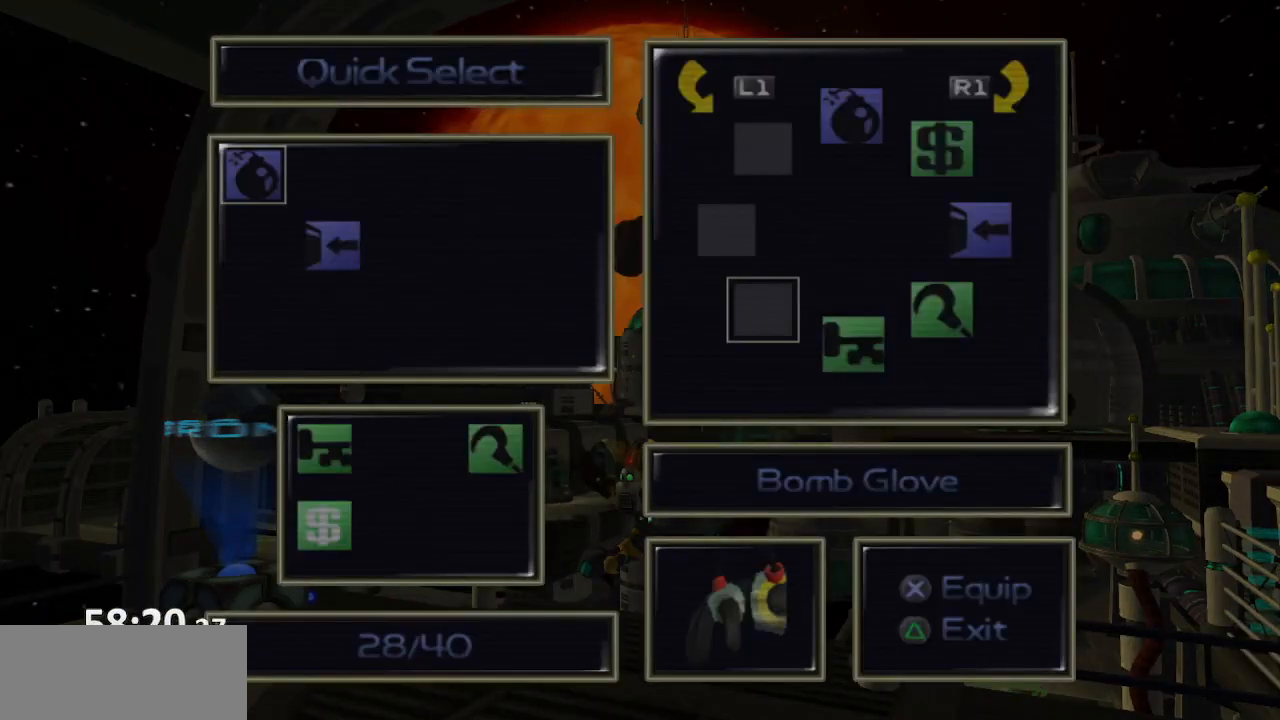
{"buttons": [], "left_stick": "center", "right_stick": "center", "events": [[367, "TRIANGLE", "down"], [450, "TRIANGLE", "up"]]}
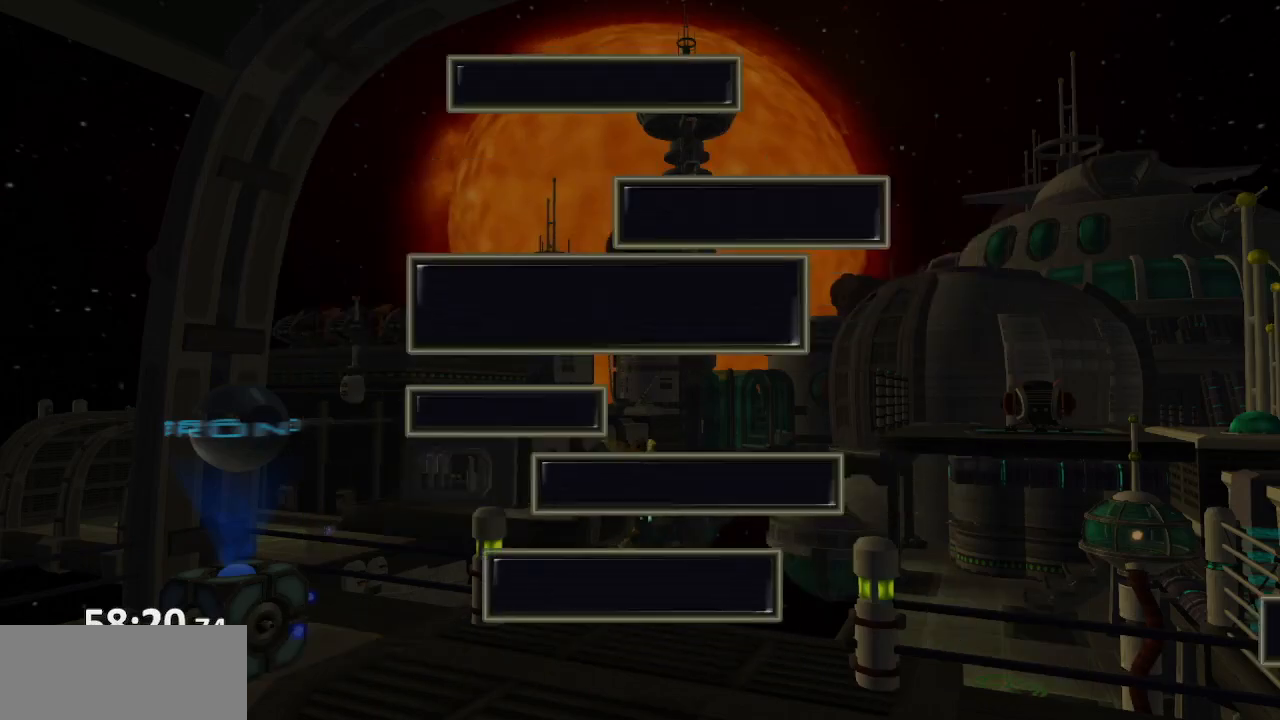
{"buttons": ["CROSS"], "left_stick": "center", "right_stick": "center", "events": [[417, "DPAD_UP", "down"], [483, "CROSS", "down"], [483, "DPAD_UP", "up"]]}
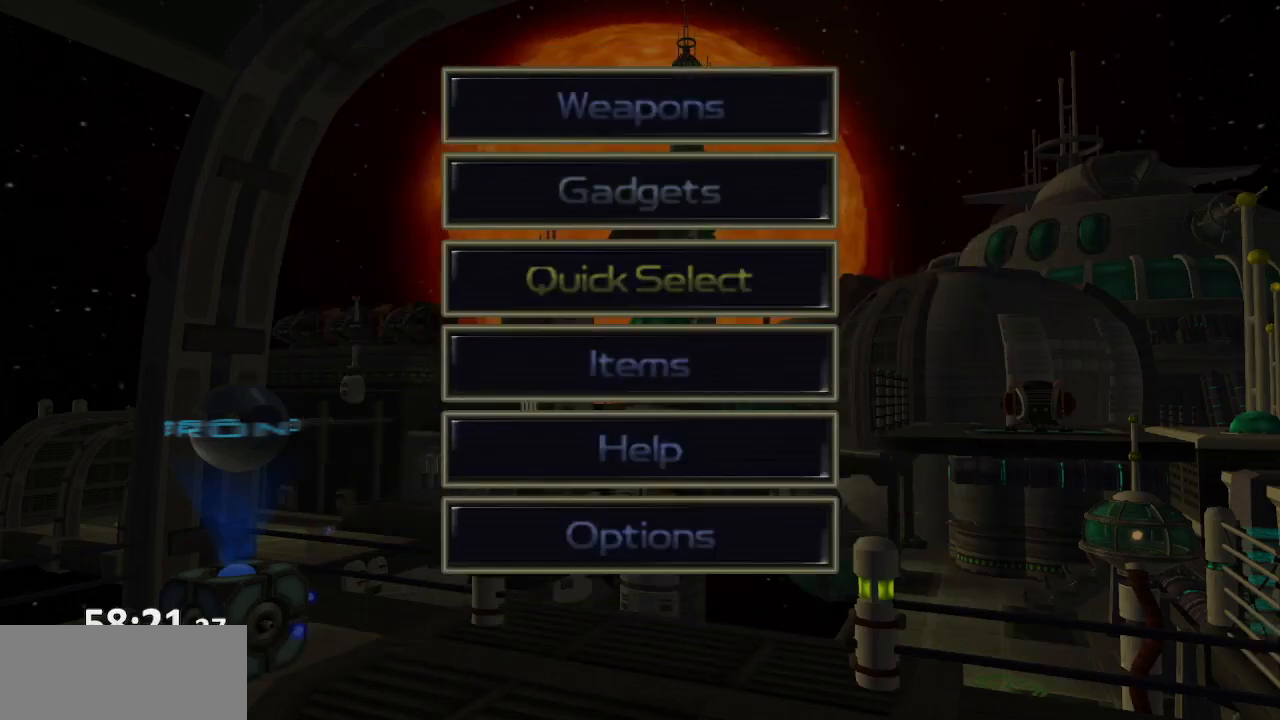
{"buttons": ["CROSS"], "left_stick": "center", "right_stick": "center", "events": [[133, "CROSS", "up"], [333, "DPAD_RIGHT", "down"], [417, "DPAD_RIGHT", "up"], [433, "CROSS", "down"]]}
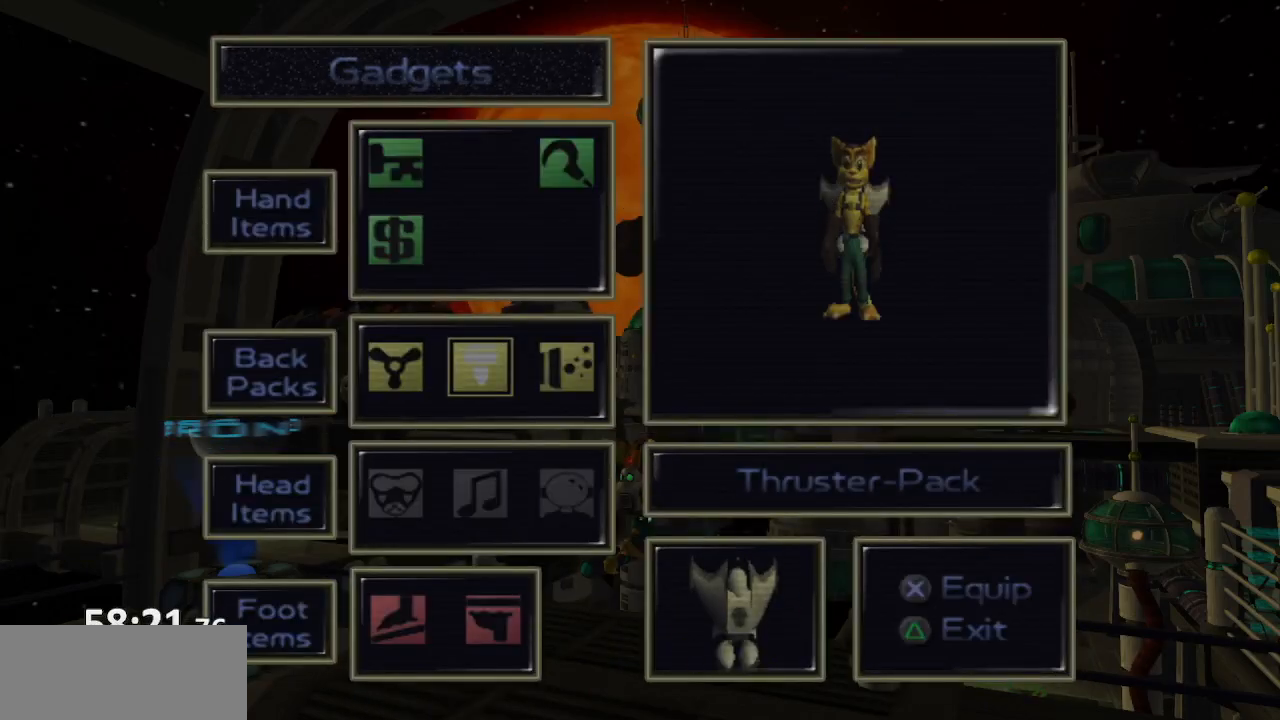
{"buttons": [], "left_stick": "up", "right_stick": "left", "events": [[33, "CROSS", "up"], [133, "START", "down"], [250, "START", "up"], [317, "right_stick", "down"], [400, "left_stick", "up-right"], [433, "right_stick", "left"], [500, "left_stick", "up"]]}
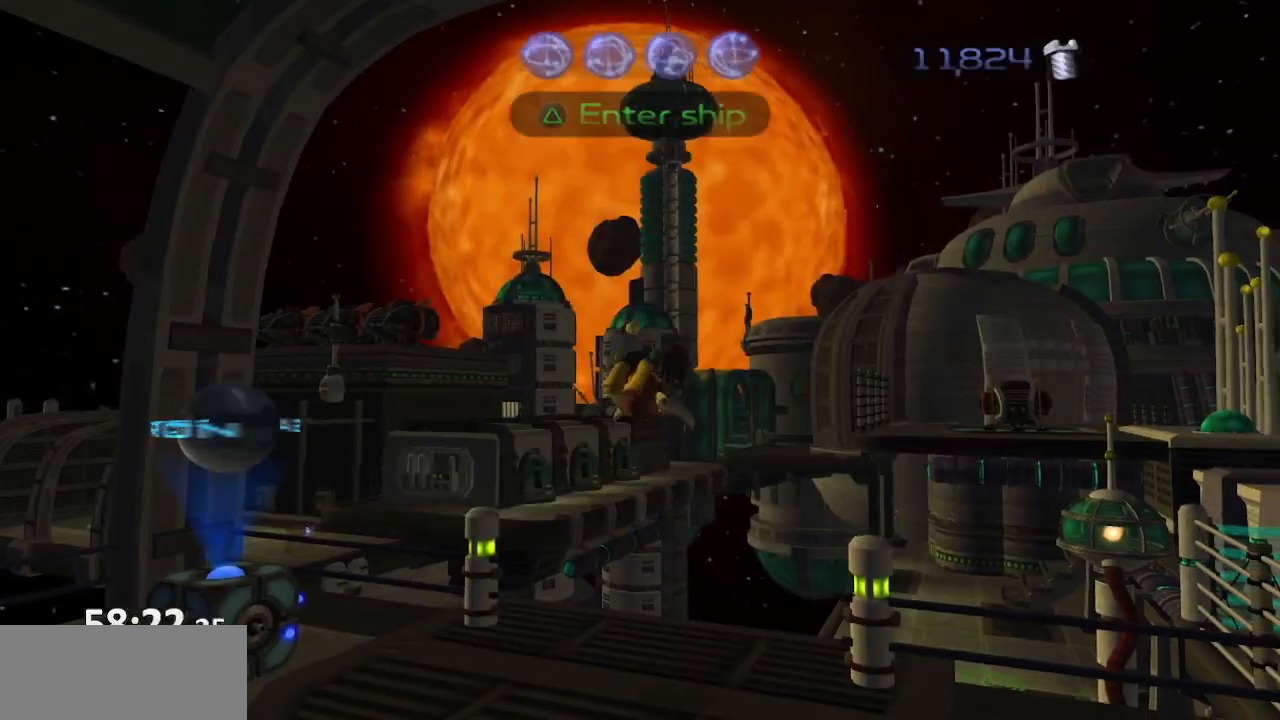
{"buttons": [], "left_stick": "up", "right_stick": "center", "events": [[117, "right_stick", "center"]]}
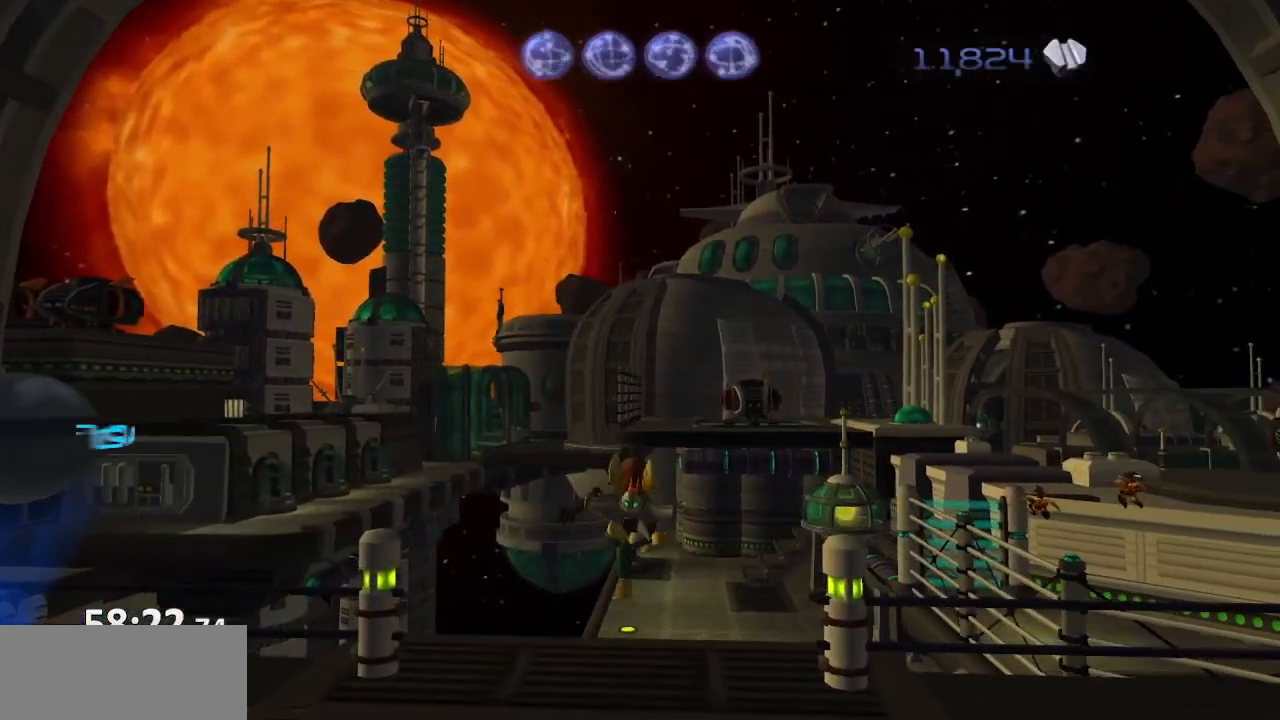
{"buttons": [], "left_stick": "center", "right_stick": "up", "events": [[83, "CROSS", "down"], [117, "R1", "down"], [233, "CROSS", "up"], [233, "R1", "up"], [400, "right_stick", "up"], [450, "left_stick", "center"]]}
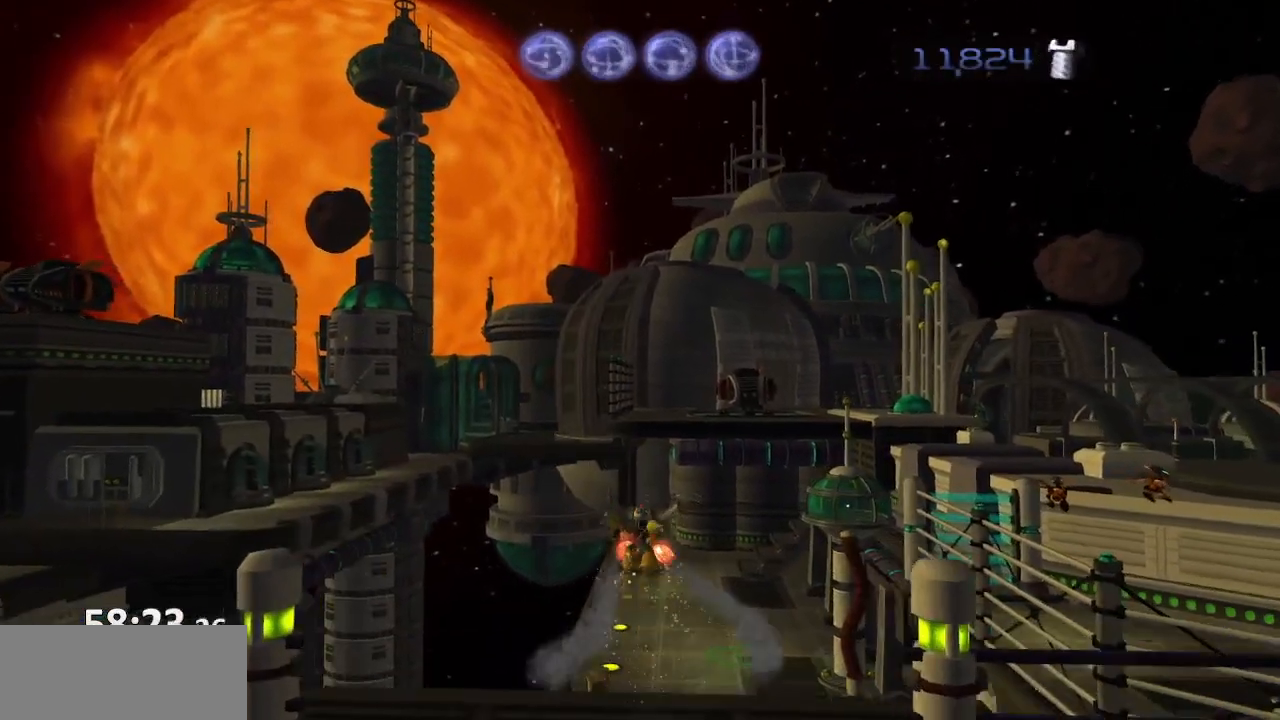
{"buttons": [], "left_stick": "center", "right_stick": "up", "events": []}